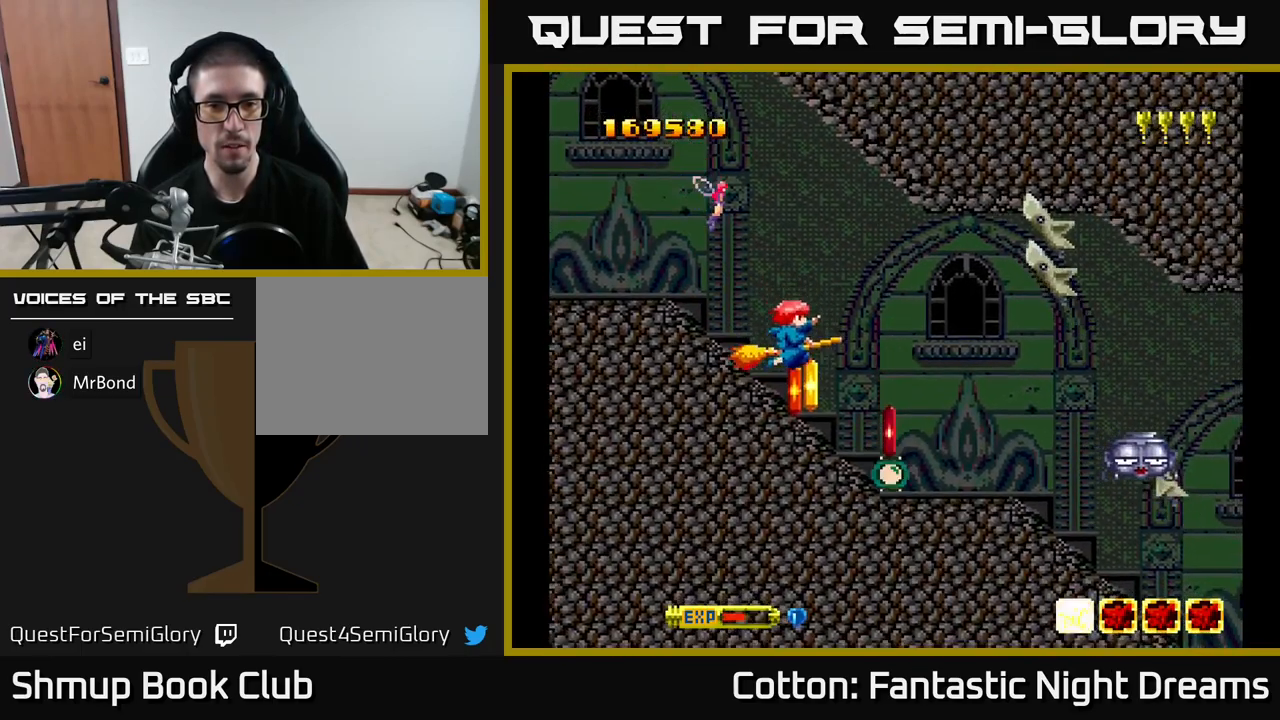
Gameplay with a controller (Xbox layout); each line is a JSON object with the inputs held at the frame after it. "events" lists button and stick changes between this image and that frame as [ms after this image, input, new state], when the widget could be followed in between. Not read: left_stick.
{"buttons": ["DPAD_LEFT"], "right_stick": "center", "events": [[33, "DPAD_RIGHT", "down"], [267, "DPAD_RIGHT", "up"], [433, "DPAD_LEFT", "down"], [450, "DPAD_DOWN", "up"]]}
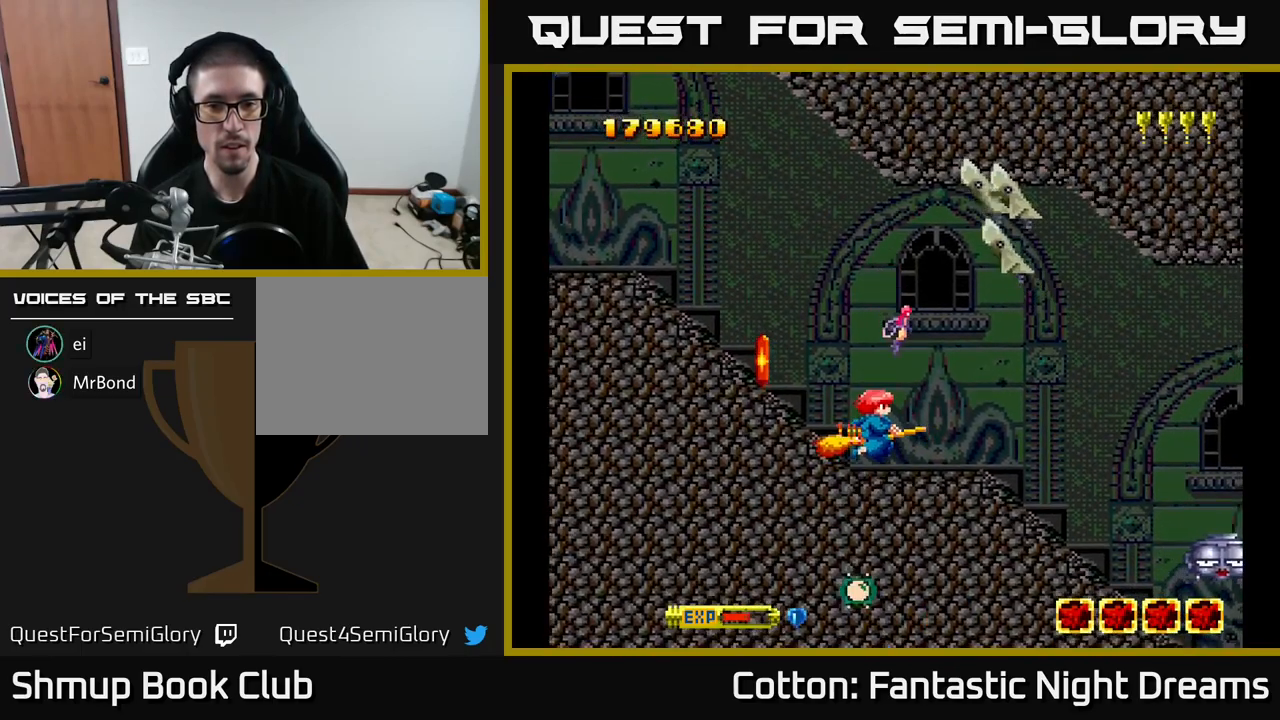
{"buttons": ["DPAD_UP", "DPAD_LEFT"], "right_stick": "center", "events": [[33, "DPAD_UP", "down"], [250, "DPAD_UP", "up"], [417, "DPAD_UP", "down"]]}
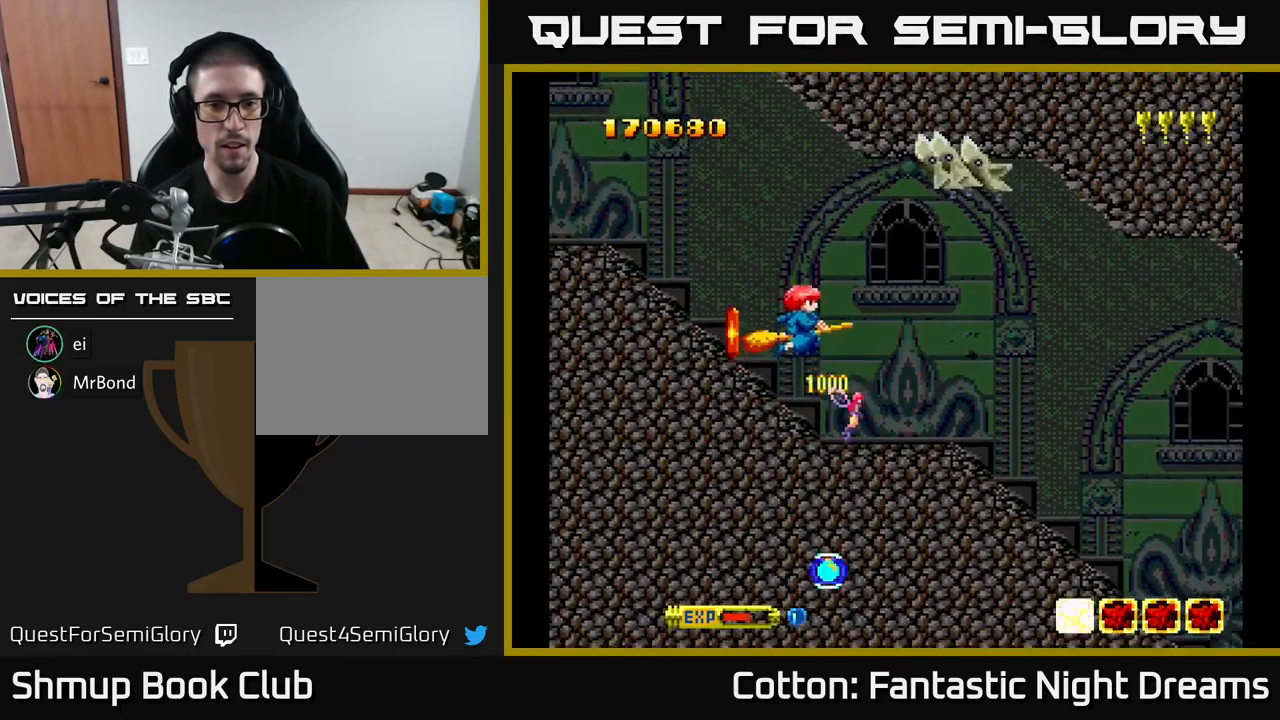
{"buttons": ["DPAD_LEFT"], "right_stick": "center", "events": [[17, "DPAD_UP", "up"], [267, "DPAD_UP", "down"], [350, "DPAD_UP", "up"]]}
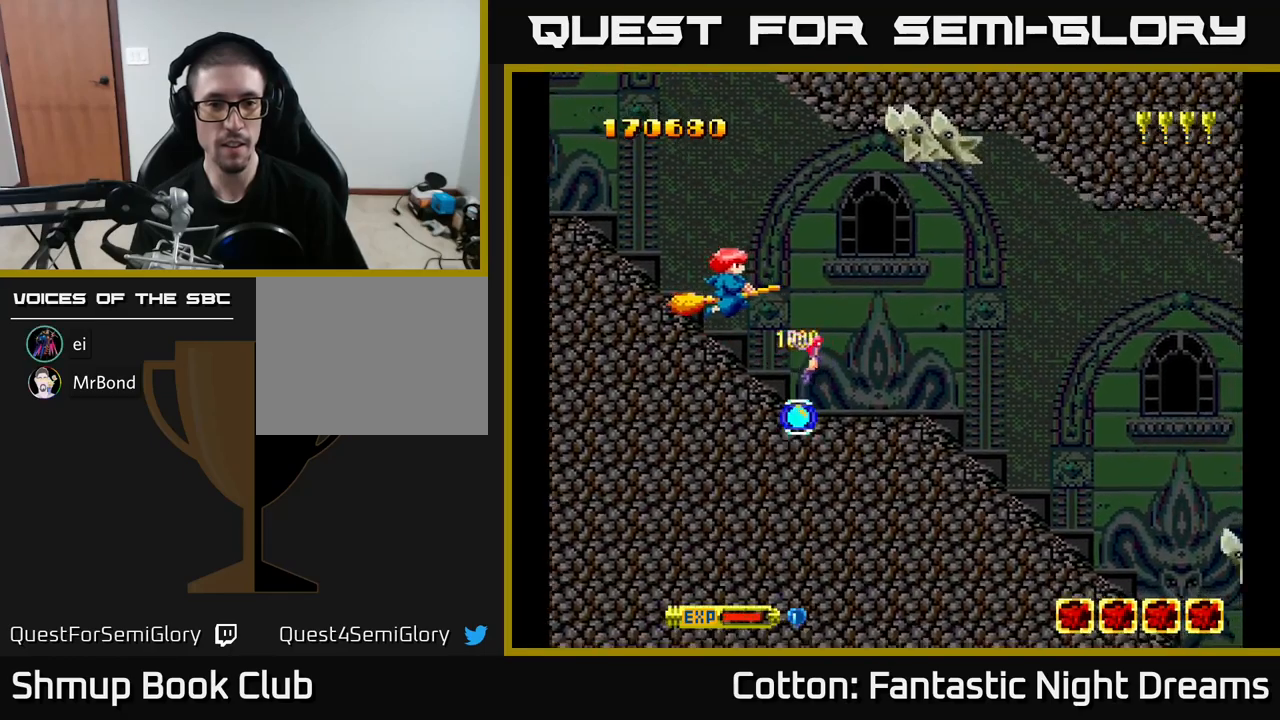
{"buttons": ["Y", "DPAD_UP", "DPAD_RIGHT"], "right_stick": "center", "events": [[50, "DPAD_DOWN", "down"], [84, "DPAD_DOWN", "up"], [84, "DPAD_LEFT", "up"], [100, "DPAD_UP", "down"], [234, "DPAD_RIGHT", "down"], [234, "Y", "down"], [300, "DPAD_RIGHT", "up"], [417, "DPAD_RIGHT", "down"]]}
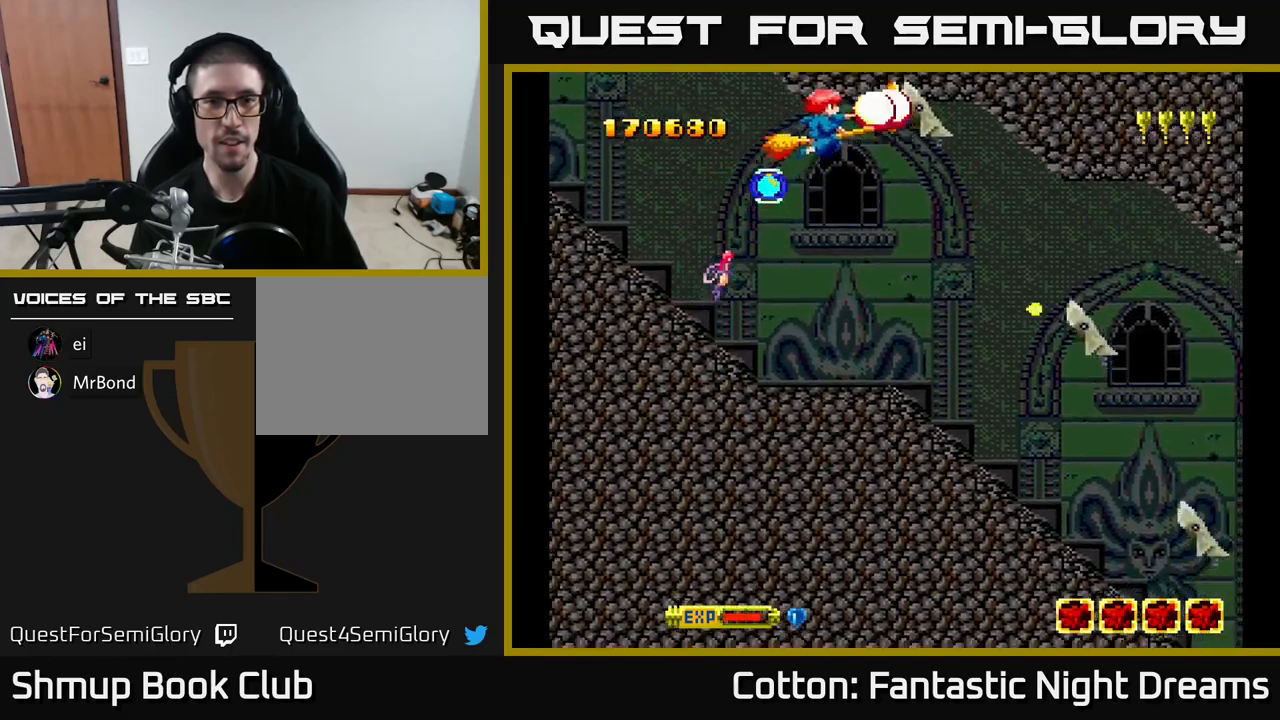
{"buttons": ["Y"], "right_stick": "center", "events": [[67, "DPAD_RIGHT", "up"], [84, "DPAD_UP", "up"], [217, "DPAD_LEFT", "down"], [350, "DPAD_LEFT", "up"]]}
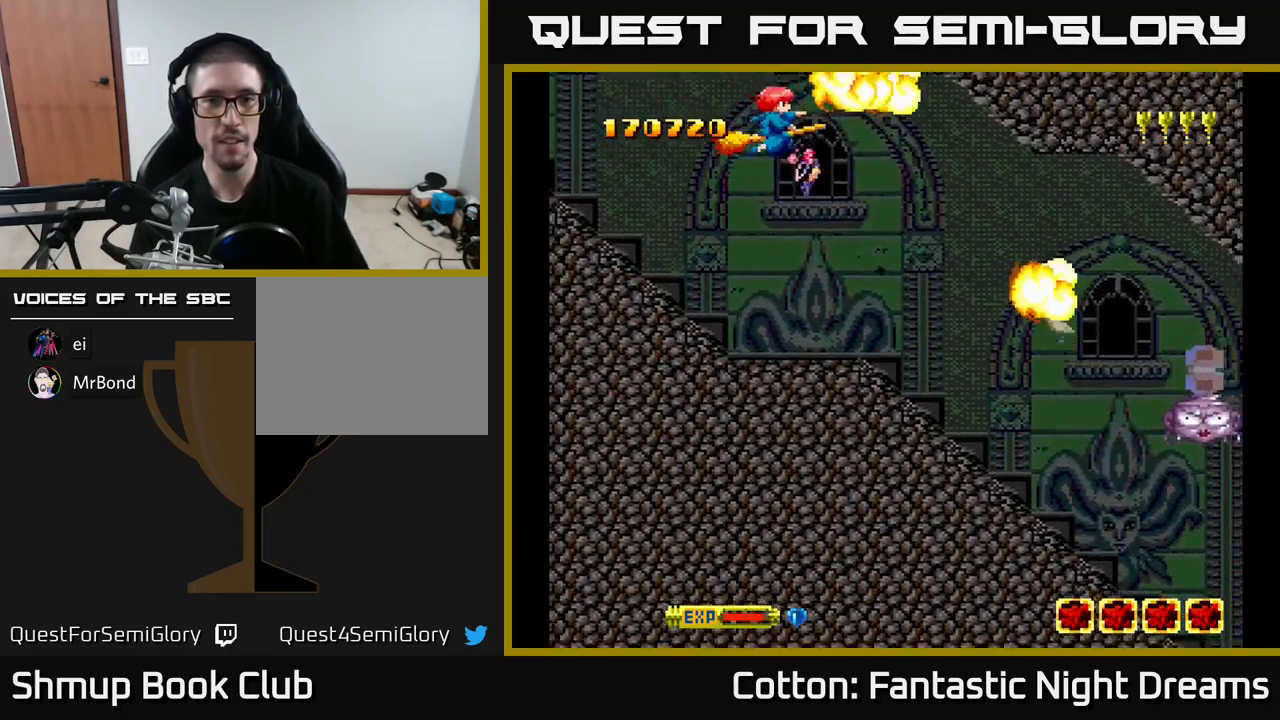
{"buttons": ["DPAD_UP", "DPAD_LEFT"], "right_stick": "center", "events": [[34, "Y", "up"], [84, "DPAD_DOWN", "down"], [184, "DPAD_RIGHT", "down"], [267, "Y", "down"], [334, "DPAD_RIGHT", "up"], [350, "DPAD_DOWN", "up"], [384, "DPAD_LEFT", "down"], [400, "DPAD_UP", "down"], [467, "Y", "up"]]}
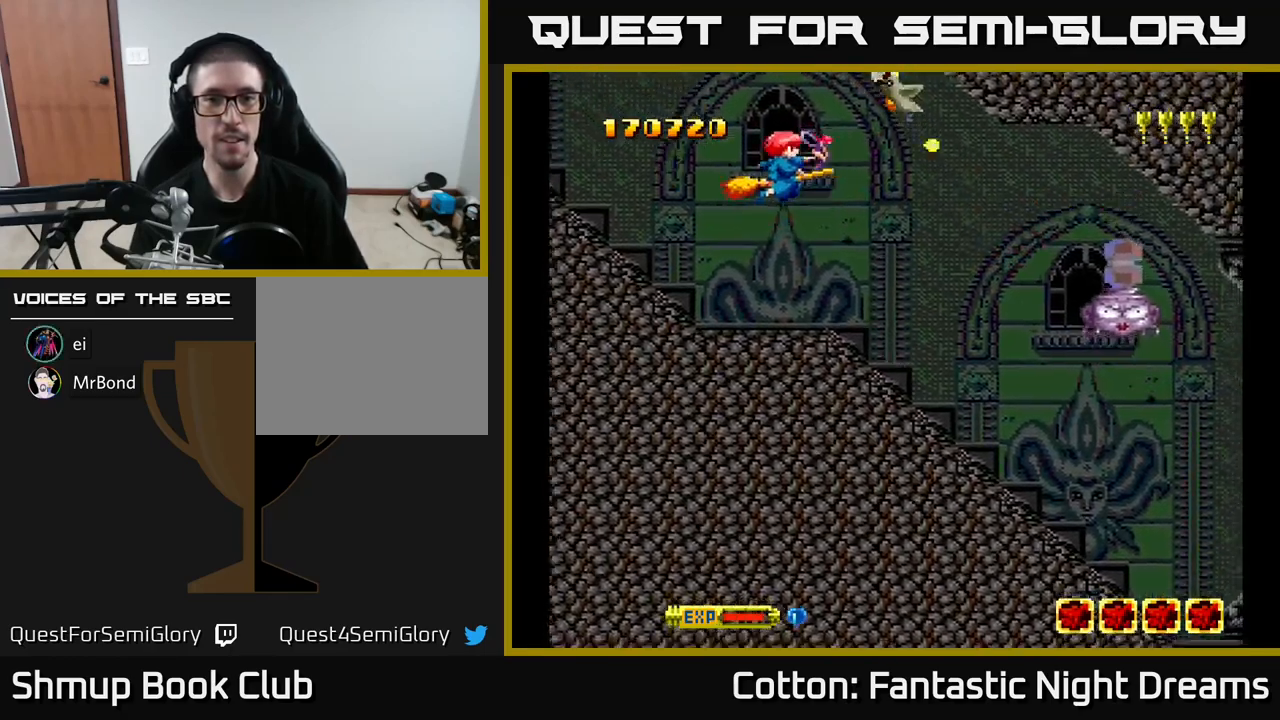
{"buttons": ["DPAD_DOWN"], "right_stick": "center", "events": [[67, "DPAD_UP", "up"], [84, "DPAD_LEFT", "up"], [184, "DPAD_LEFT", "down"], [217, "Y", "down"], [334, "DPAD_LEFT", "up"], [467, "Y", "up"], [484, "DPAD_DOWN", "down"]]}
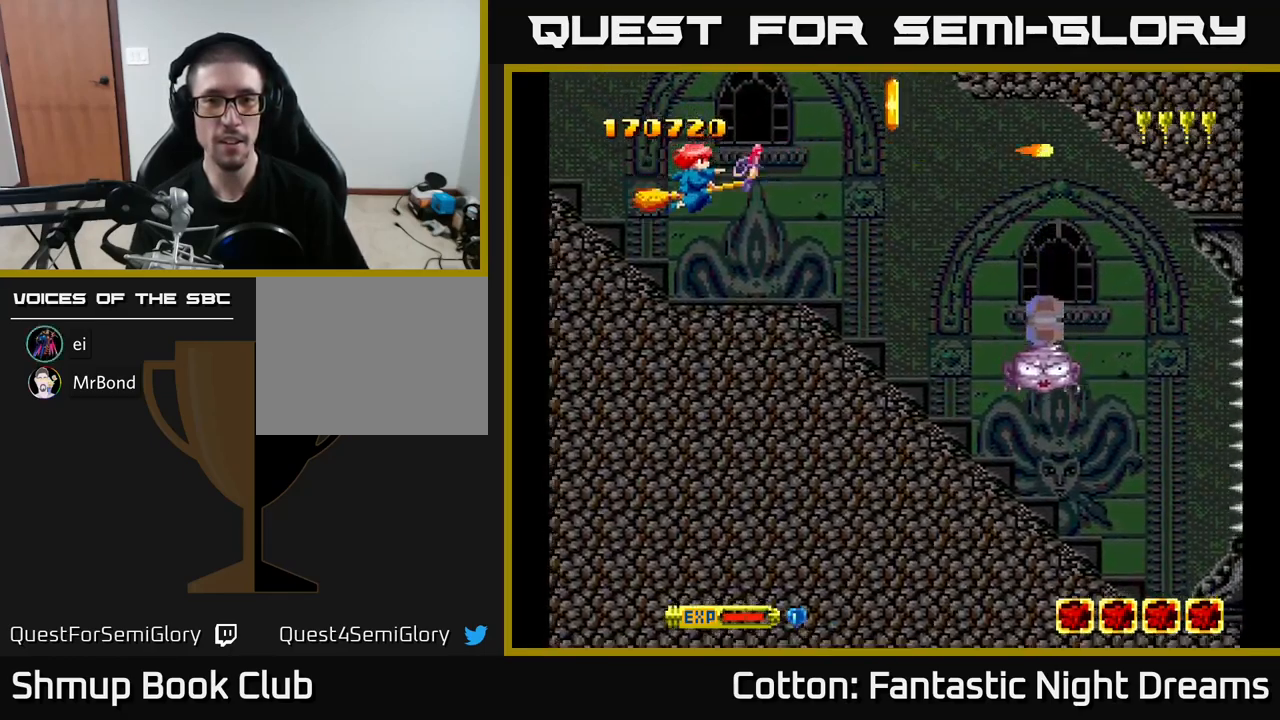
{"buttons": ["Y"], "right_stick": "center", "events": [[50, "DPAD_RIGHT", "down"], [317, "DPAD_RIGHT", "up"], [400, "DPAD_DOWN", "up"], [417, "DPAD_LEFT", "down"], [467, "DPAD_LEFT", "up"], [500, "Y", "down"]]}
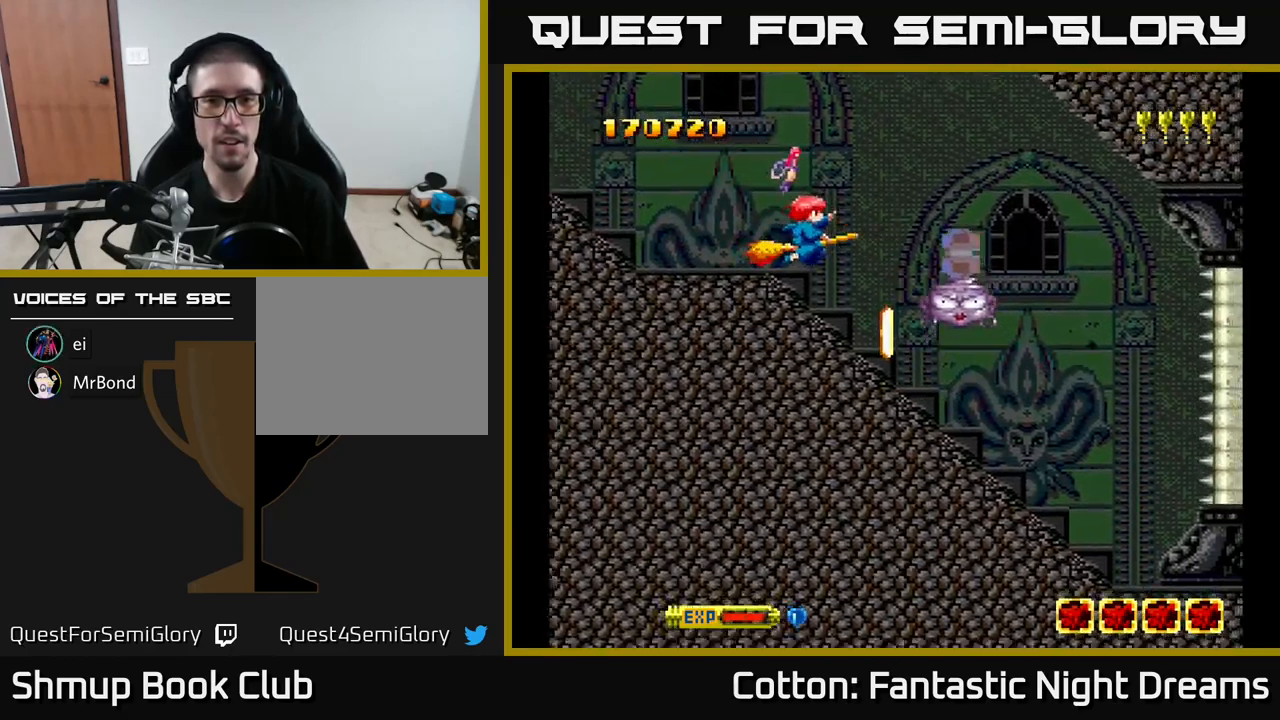
{"buttons": ["B", "Y"], "right_stick": "center", "events": [[100, "DPAD_LEFT", "down"], [167, "DPAD_UP", "down"], [250, "DPAD_LEFT", "up"], [284, "DPAD_UP", "up"], [367, "B", "down"], [367, "DPAD_DOWN", "down"], [450, "DPAD_DOWN", "up"]]}
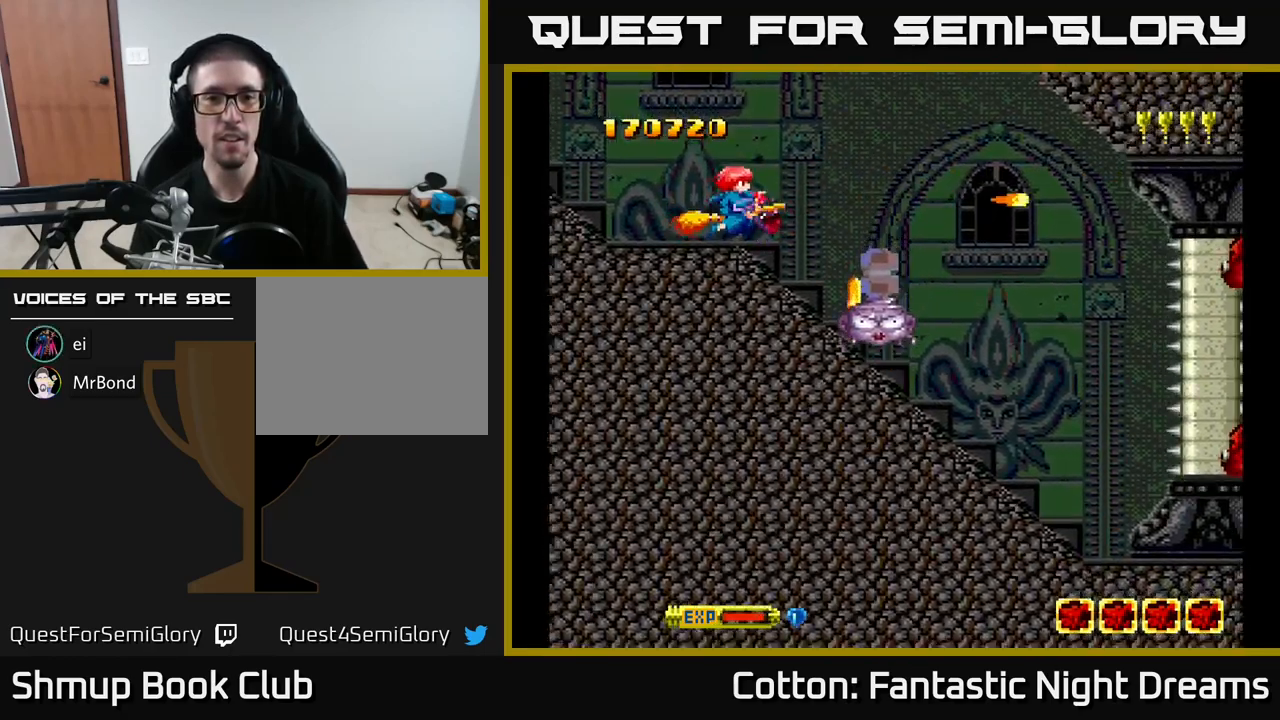
{"buttons": ["Y"], "right_stick": "center", "events": [[117, "B", "up"], [150, "Y", "up"], [184, "DPAD_LEFT", "down"], [200, "DPAD_UP", "down"], [250, "DPAD_UP", "up"], [267, "Y", "down"], [284, "DPAD_LEFT", "up"]]}
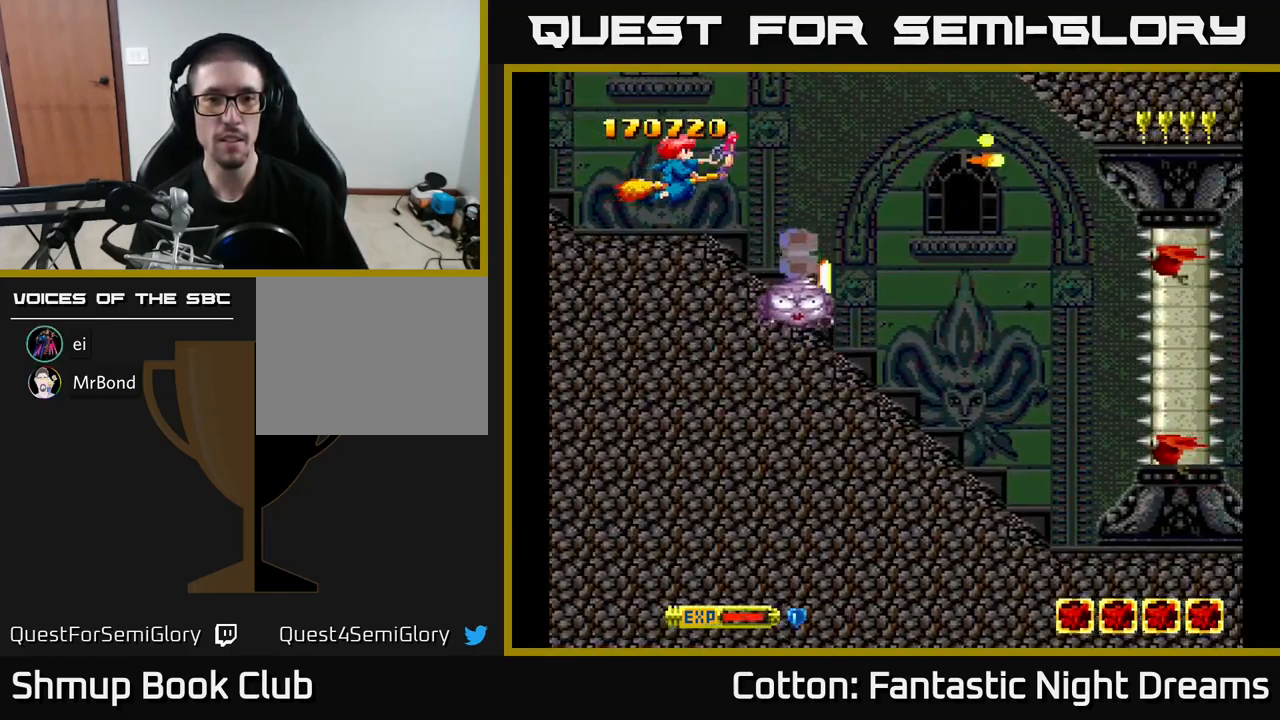
{"buttons": [], "right_stick": "center", "events": [[84, "B", "down"], [150, "DPAD_LEFT", "down"], [200, "DPAD_LEFT", "up"], [234, "B", "up"], [250, "Y", "up"]]}
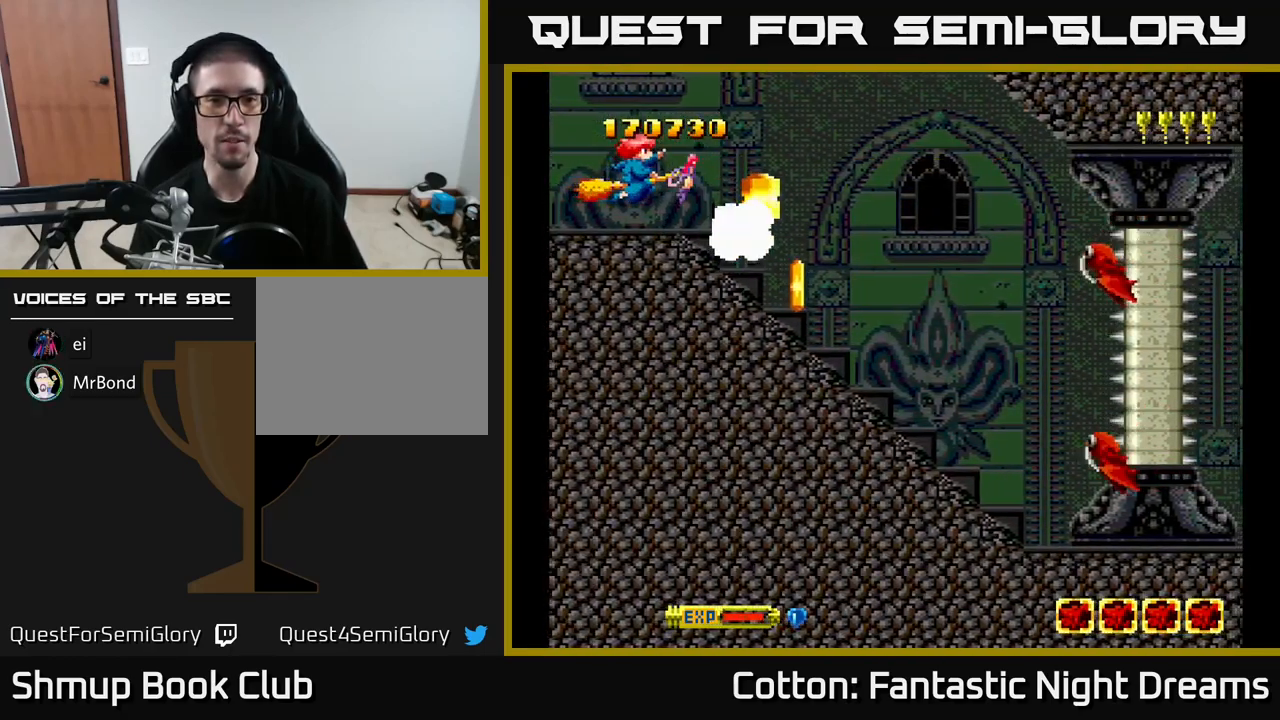
{"buttons": ["B", "Y"], "right_stick": "center", "events": [[84, "DPAD_RIGHT", "down"], [117, "DPAD_DOWN", "down"], [184, "DPAD_RIGHT", "up"], [184, "Y", "down"], [234, "B", "down"], [284, "DPAD_DOWN", "up"]]}
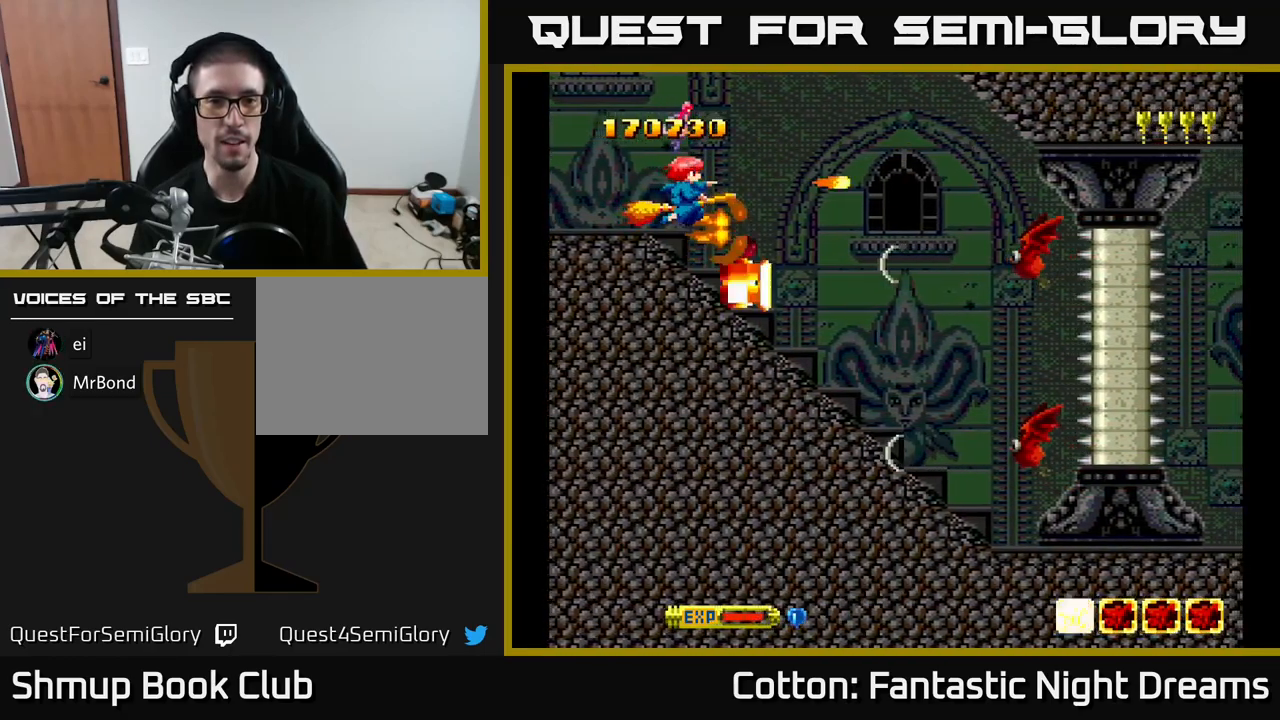
{"buttons": ["DPAD_RIGHT"], "right_stick": "center", "events": [[366, "DPAD_UP", "down"], [383, "B", "up"], [383, "Y", "up"], [433, "DPAD_UP", "up"], [466, "DPAD_RIGHT", "down"]]}
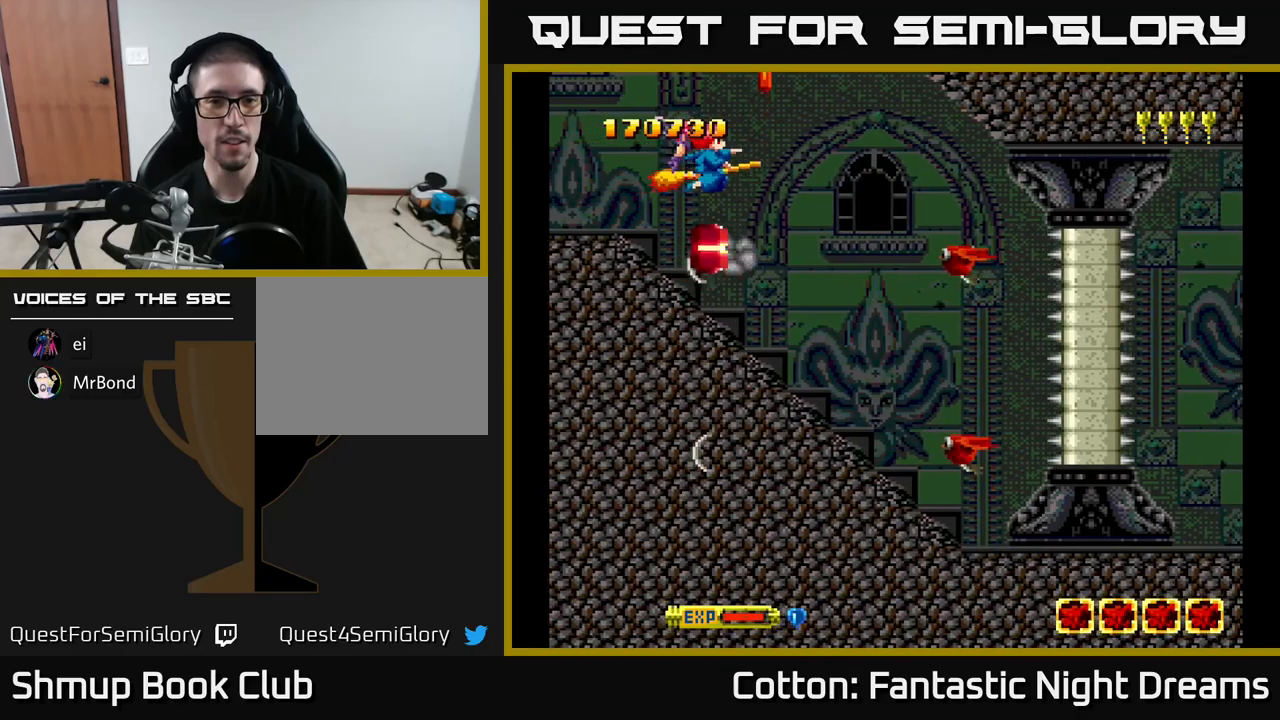
{"buttons": ["DPAD_DOWN"], "right_stick": "center", "events": [[33, "DPAD_DOWN", "down"], [33, "DPAD_RIGHT", "up"], [83, "DPAD_DOWN", "up"], [150, "DPAD_UP", "down"], [183, "DPAD_RIGHT", "down"], [283, "DPAD_RIGHT", "up"], [333, "DPAD_UP", "up"], [416, "DPAD_DOWN", "down"]]}
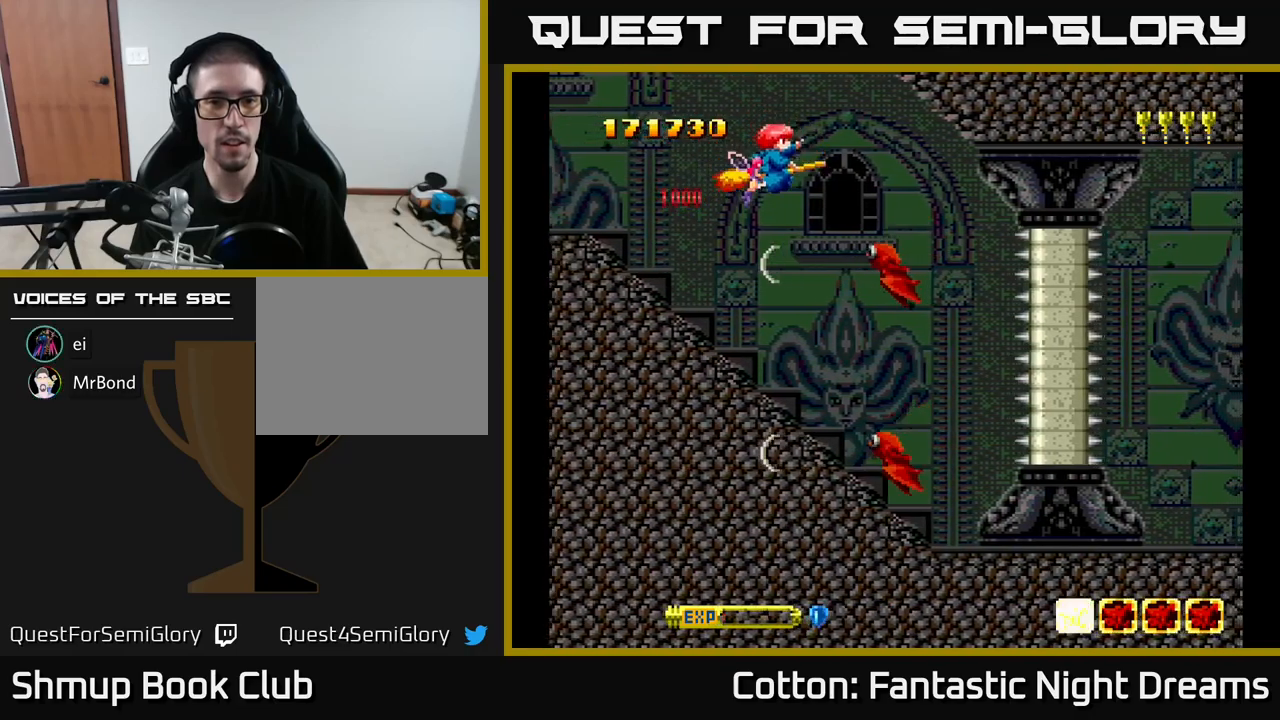
{"buttons": ["B", "Y", "DPAD_LEFT"], "right_stick": "center", "events": [[16, "DPAD_DOWN", "up"], [66, "DPAD_LEFT", "down"], [116, "Y", "down"], [150, "DPAD_LEFT", "up"], [166, "B", "down"], [183, "DPAD_RIGHT", "down"], [233, "DPAD_RIGHT", "up"], [350, "DPAD_LEFT", "down"], [366, "DPAD_DOWN", "down"], [500, "DPAD_DOWN", "up"]]}
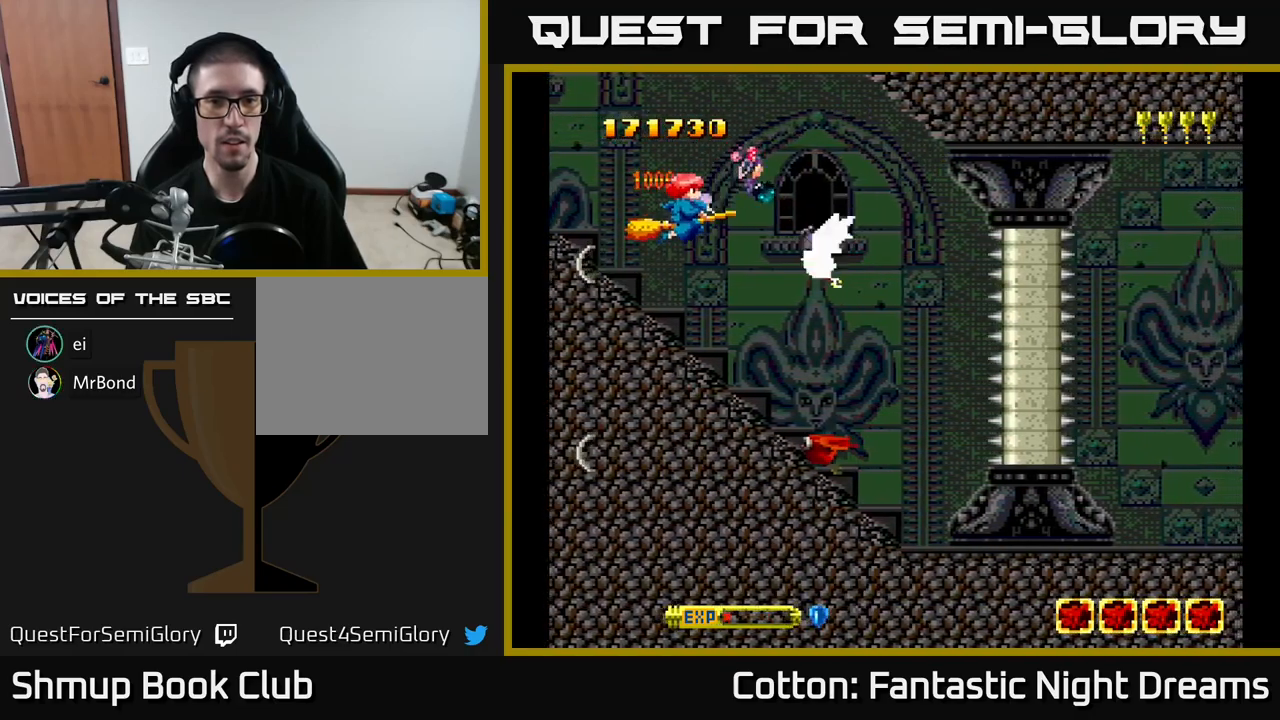
{"buttons": ["B", "Y", "DPAD_UP"], "right_stick": "center", "events": [[100, "DPAD_LEFT", "up"], [416, "DPAD_UP", "down"]]}
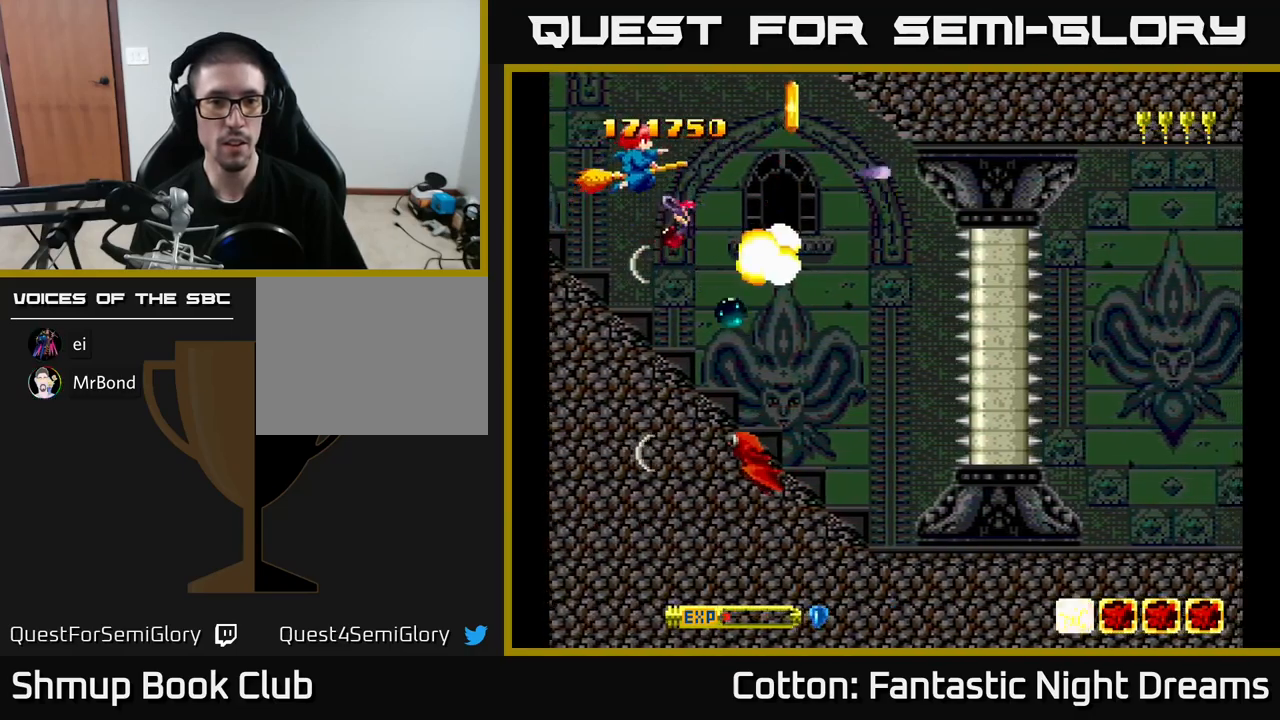
{"buttons": [], "right_stick": "center", "events": [[66, "DPAD_UP", "up"], [300, "B", "up"], [300, "DPAD_DOWN", "down"], [300, "DPAD_RIGHT", "down"], [350, "DPAD_RIGHT", "up"], [350, "Y", "up"], [466, "DPAD_DOWN", "up"]]}
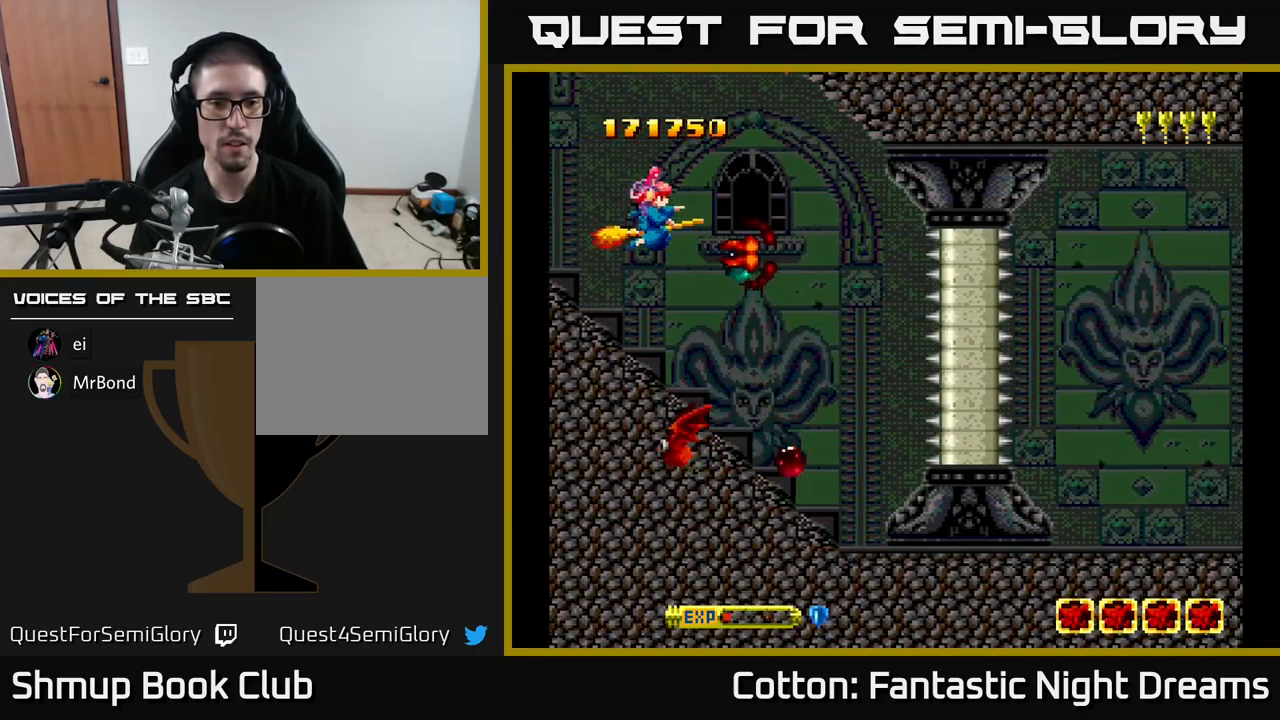
{"buttons": ["Y", "DPAD_DOWN", "DPAD_RIGHT"], "right_stick": "center", "events": [[16, "DPAD_LEFT", "down"], [233, "DPAD_LEFT", "up"], [350, "DPAD_RIGHT", "down"], [400, "DPAD_DOWN", "down"], [400, "Y", "down"]]}
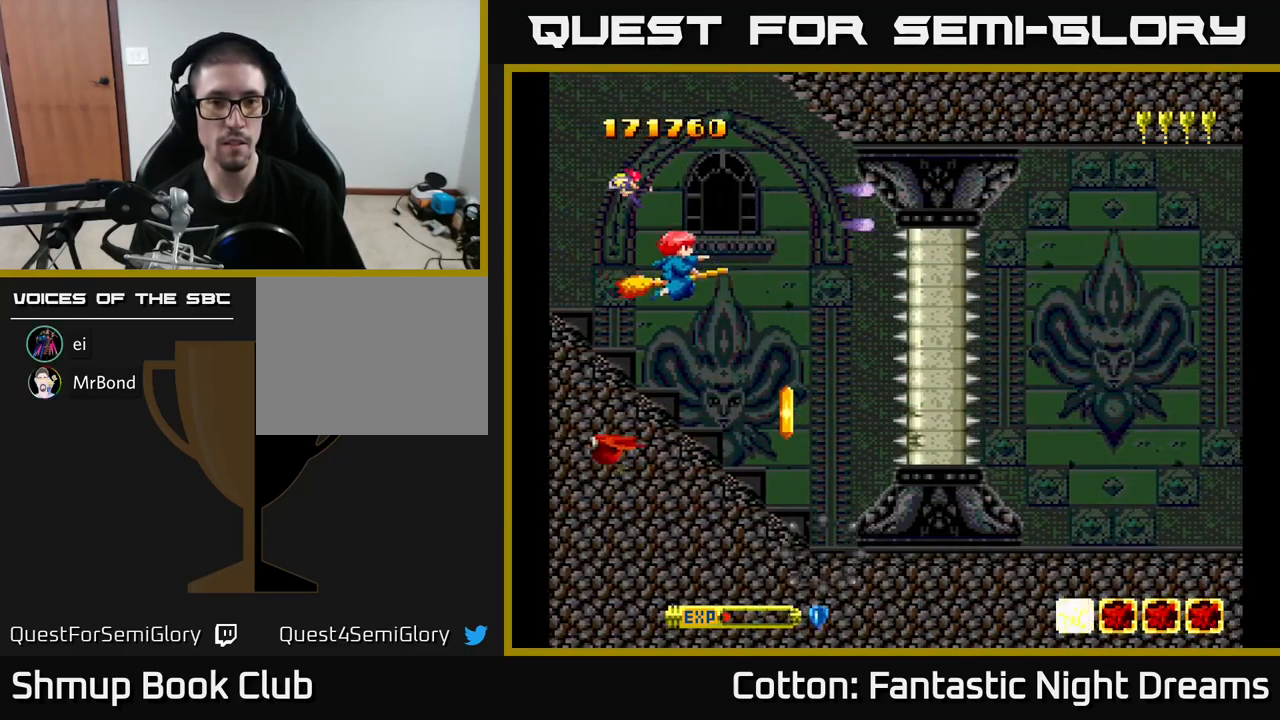
{"buttons": ["B", "Y"], "right_stick": "center", "events": [[16, "B", "down"], [150, "DPAD_DOWN", "up"], [200, "DPAD_RIGHT", "up"], [216, "DPAD_UP", "down"], [250, "DPAD_UP", "up"]]}
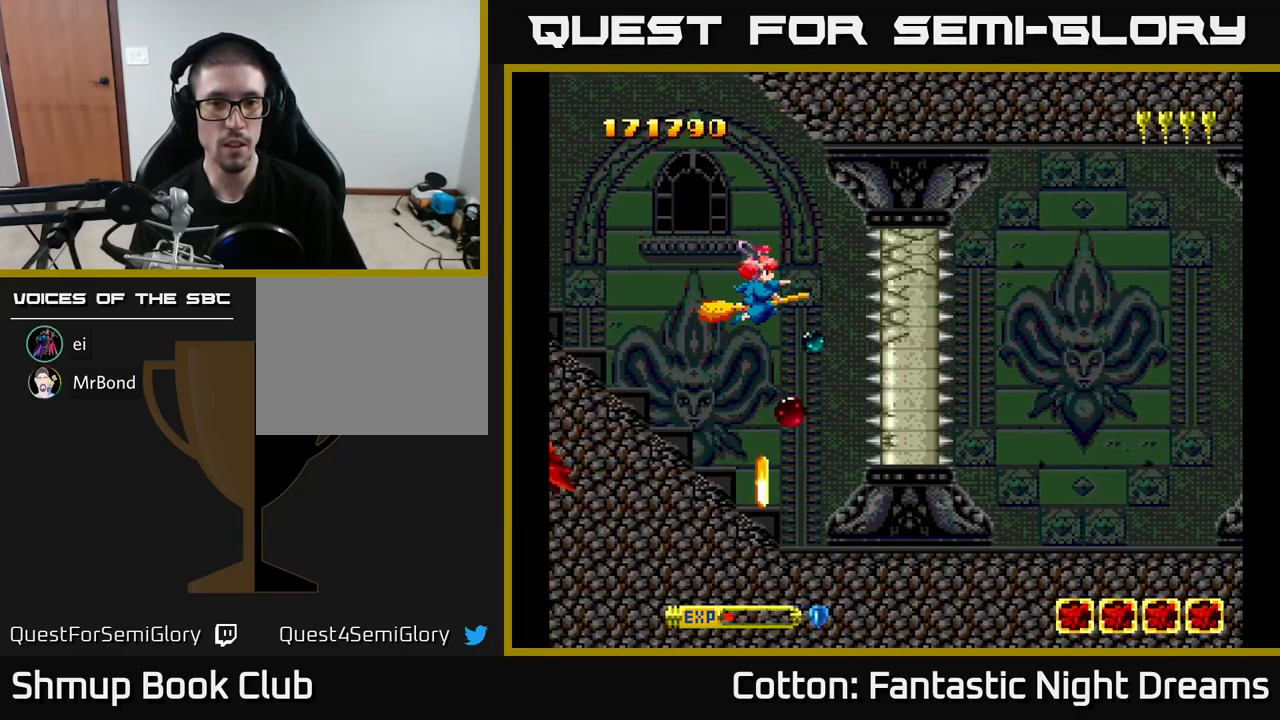
{"buttons": ["B", "Y"], "right_stick": "center", "events": []}
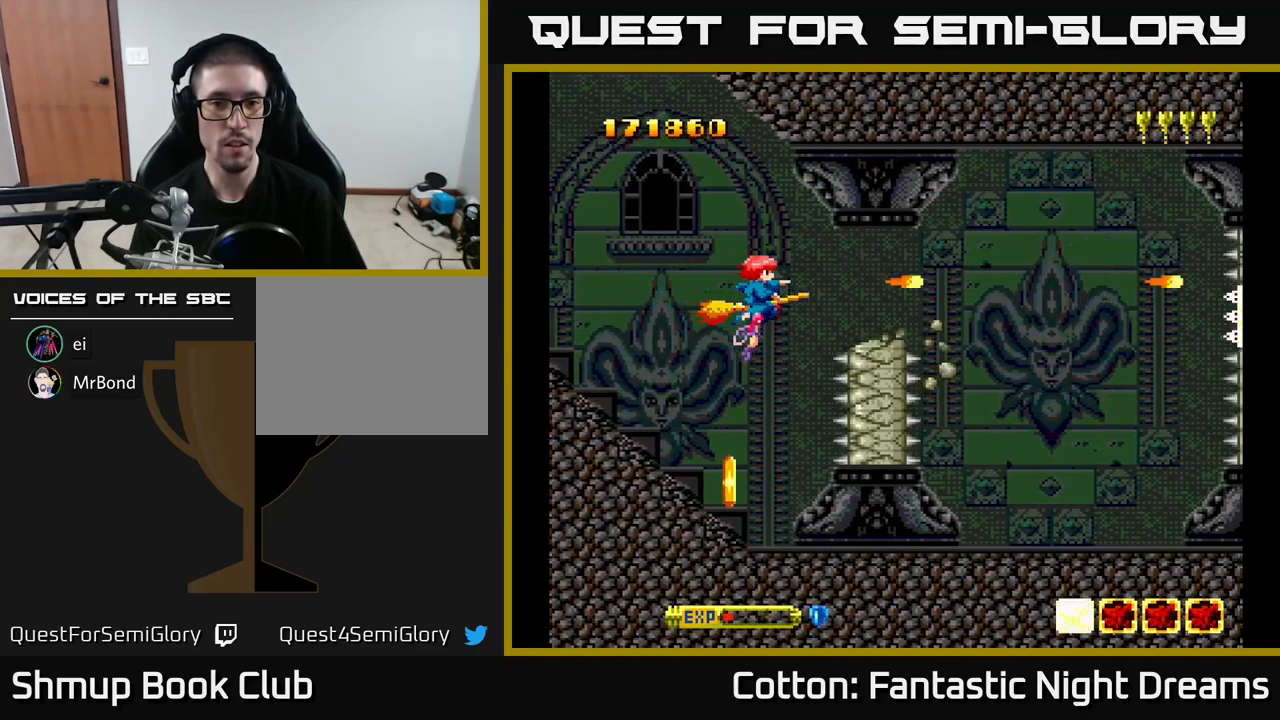
{"buttons": ["B", "Y", "DPAD_LEFT"], "right_stick": "center", "events": [[266, "DPAD_DOWN", "down"], [400, "DPAD_DOWN", "up"], [400, "DPAD_LEFT", "down"]]}
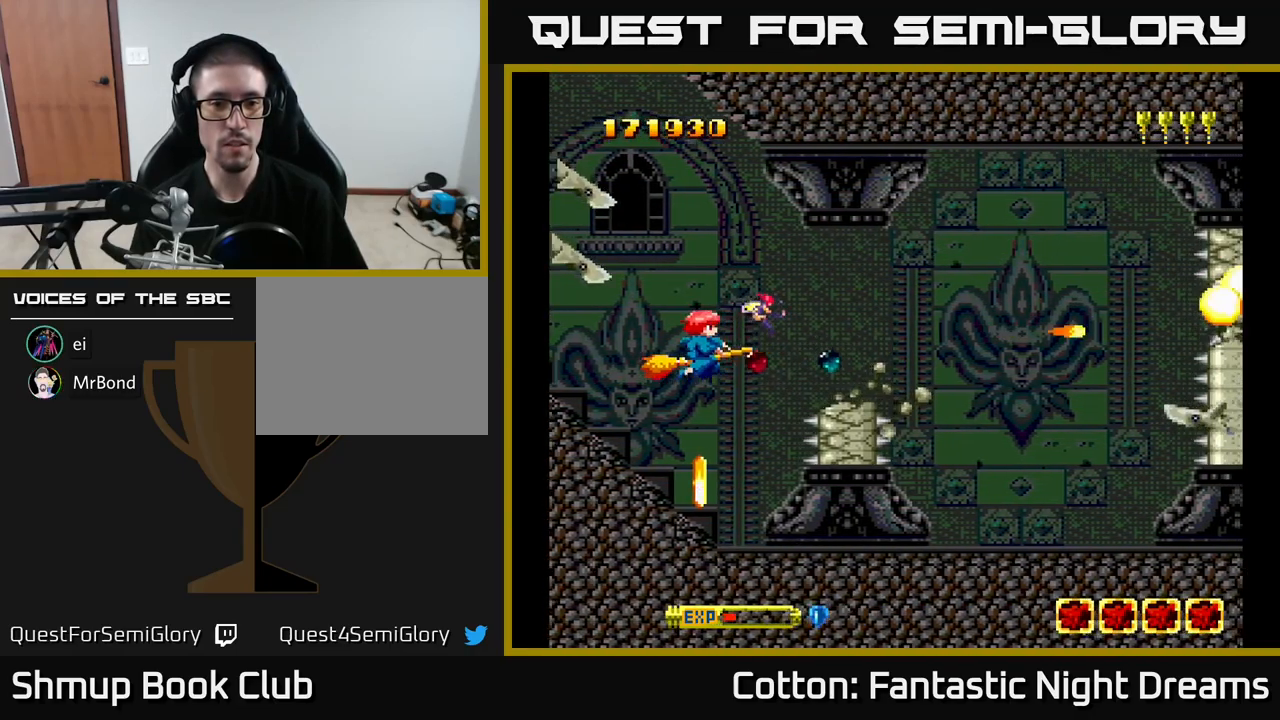
{"buttons": ["B", "Y"], "right_stick": "center", "events": [[66, "DPAD_DOWN", "down"], [216, "DPAD_DOWN", "up"], [300, "DPAD_LEFT", "up"]]}
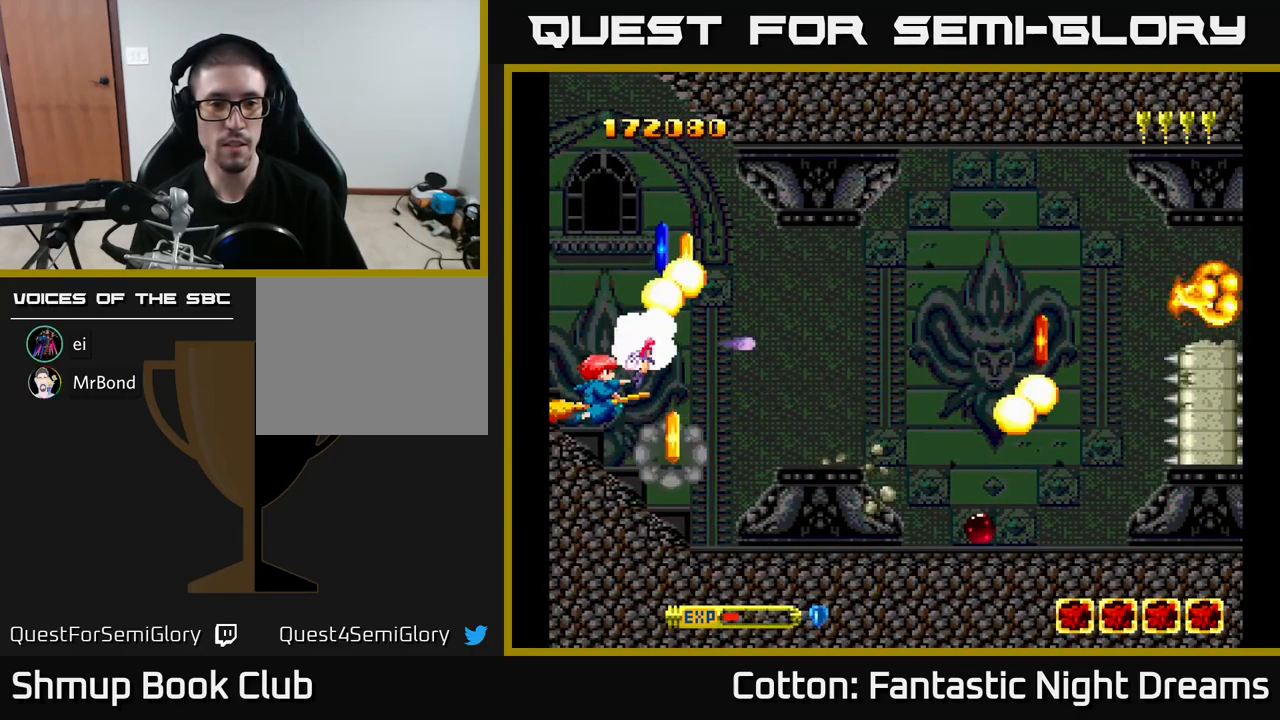
{"buttons": ["DPAD_UP"], "right_stick": "center", "events": [[183, "Y", "up"], [200, "B", "up"], [250, "DPAD_RIGHT", "down"], [367, "DPAD_RIGHT", "up"], [417, "DPAD_UP", "down"]]}
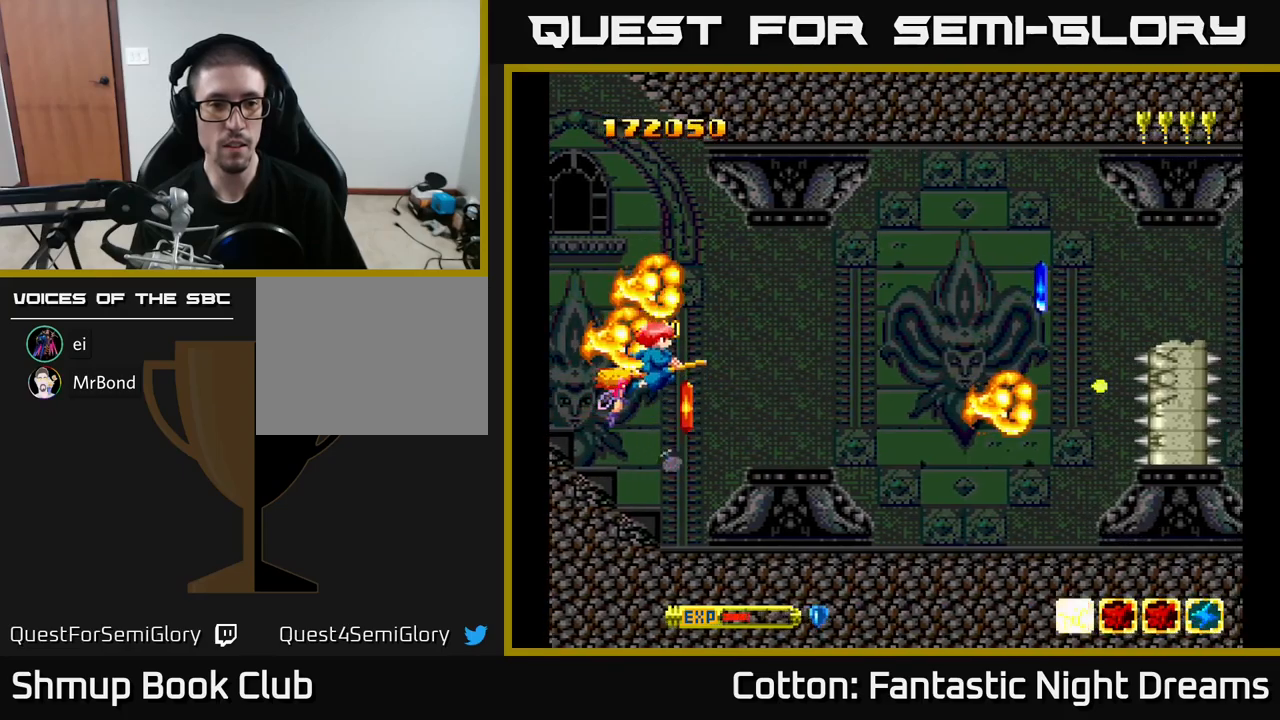
{"buttons": ["Y", "DPAD_RIGHT"], "right_stick": "center", "events": [[83, "DPAD_UP", "up"], [100, "DPAD_DOWN", "down"], [283, "DPAD_LEFT", "down"], [317, "DPAD_LEFT", "up"], [317, "Y", "down"], [383, "DPAD_DOWN", "up"], [383, "DPAD_RIGHT", "down"], [417, "DPAD_UP", "down"], [500, "DPAD_UP", "up"]]}
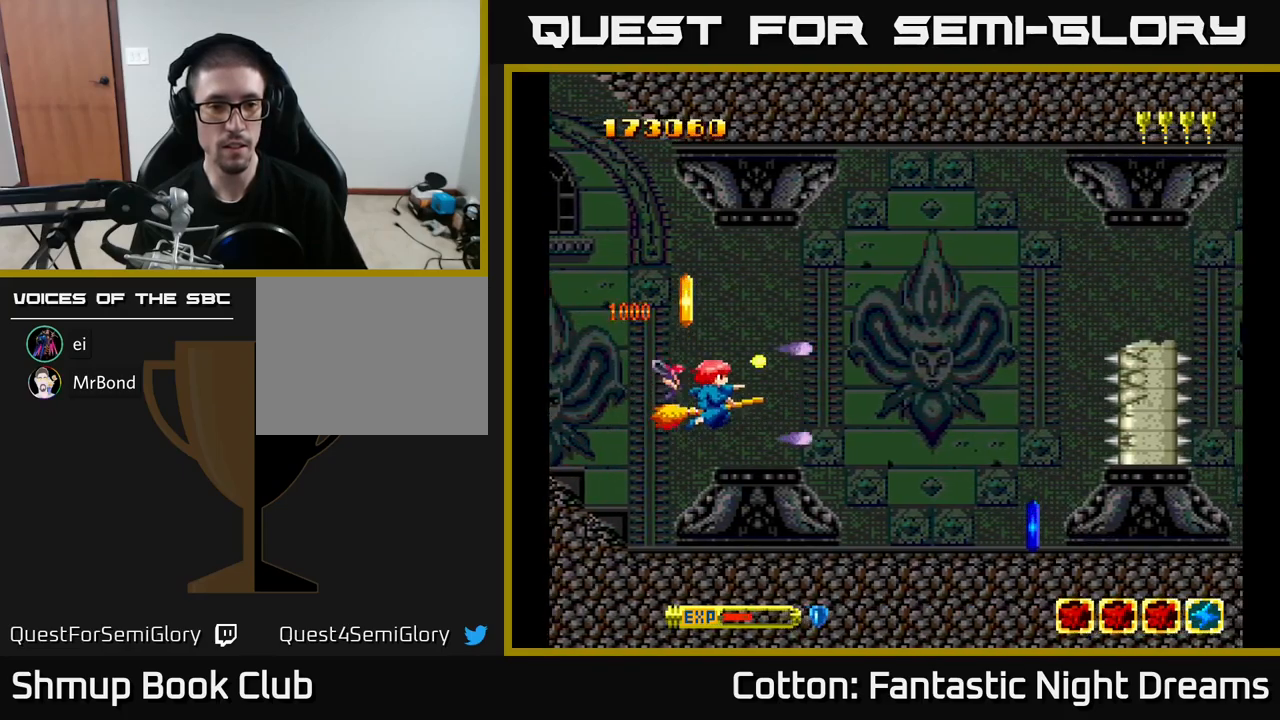
{"buttons": ["Y", "DPAD_LEFT"], "right_stick": "center", "events": [[50, "Y", "up"], [117, "DPAD_RIGHT", "up"], [283, "DPAD_LEFT", "down"], [300, "DPAD_DOWN", "down"], [383, "Y", "down"], [417, "DPAD_DOWN", "up"]]}
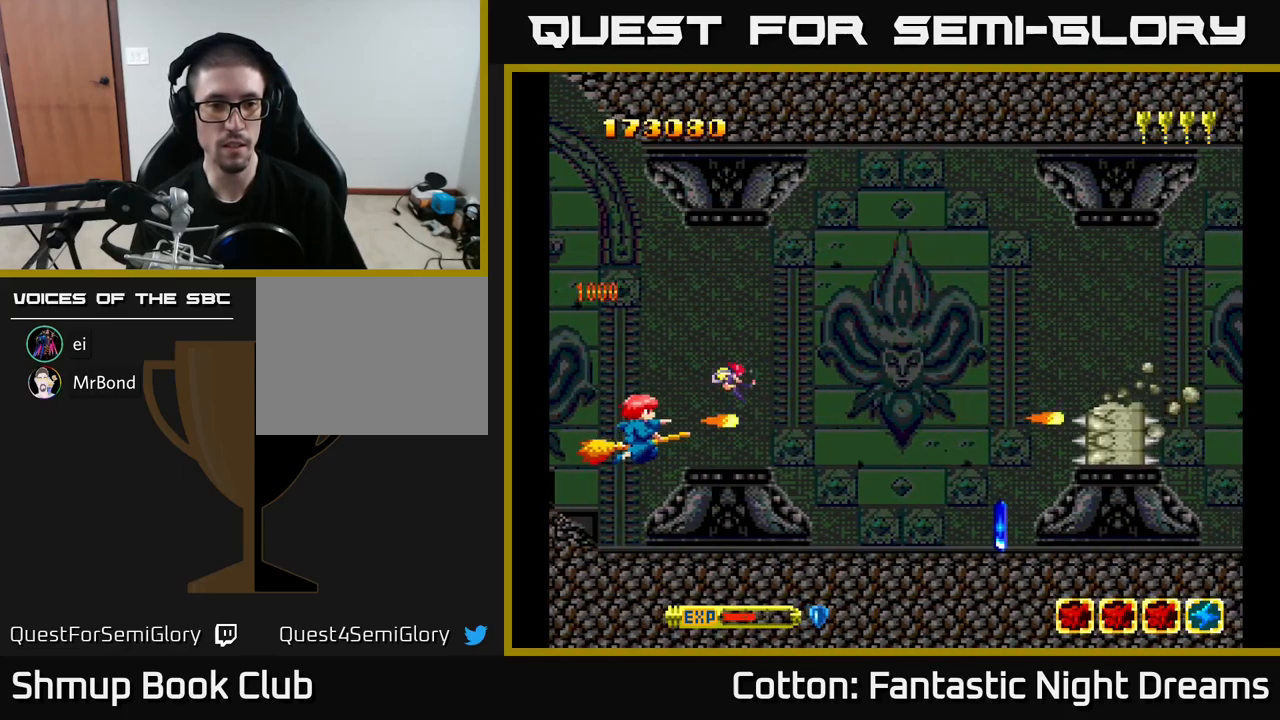
{"buttons": ["DPAD_RIGHT"], "right_stick": "center", "events": [[17, "DPAD_LEFT", "up"], [33, "Y", "up"], [267, "DPAD_RIGHT", "down"], [283, "DPAD_UP", "down"], [350, "DPAD_UP", "up"]]}
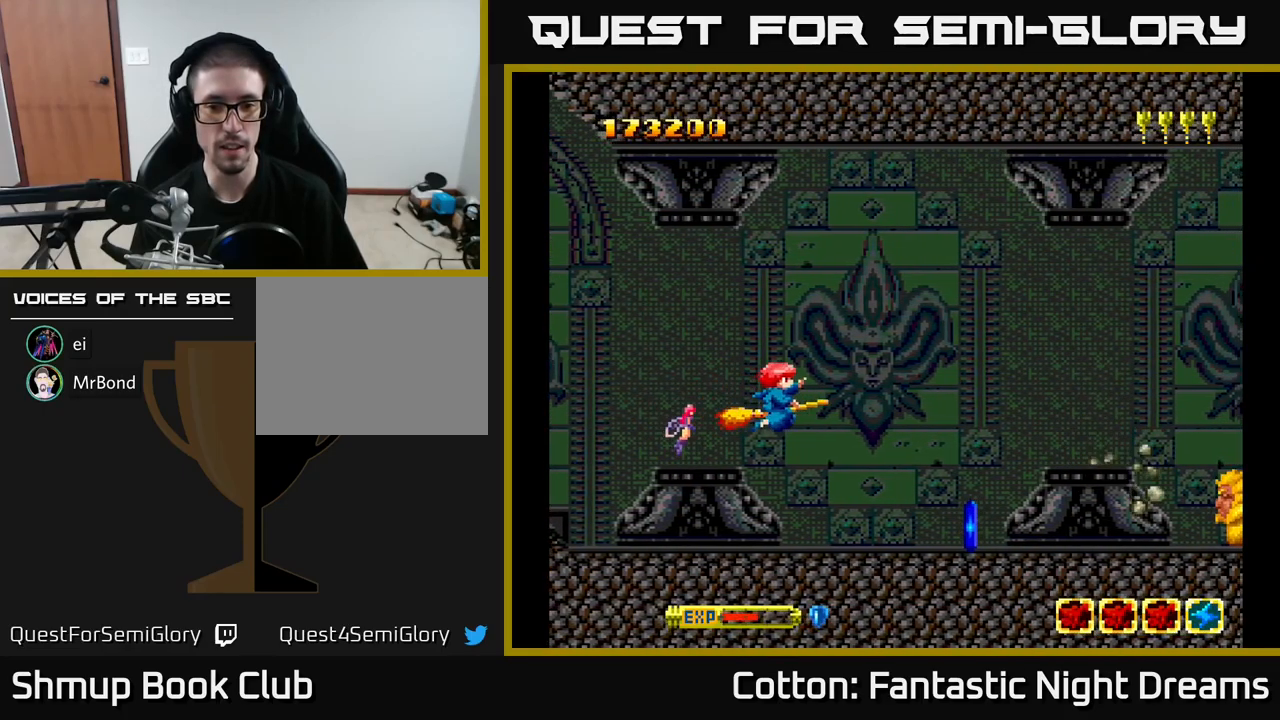
{"buttons": ["DPAD_UP"], "right_stick": "center", "events": [[50, "DPAD_DOWN", "down"], [383, "DPAD_DOWN", "up"], [417, "DPAD_RIGHT", "up"], [417, "DPAD_UP", "down"]]}
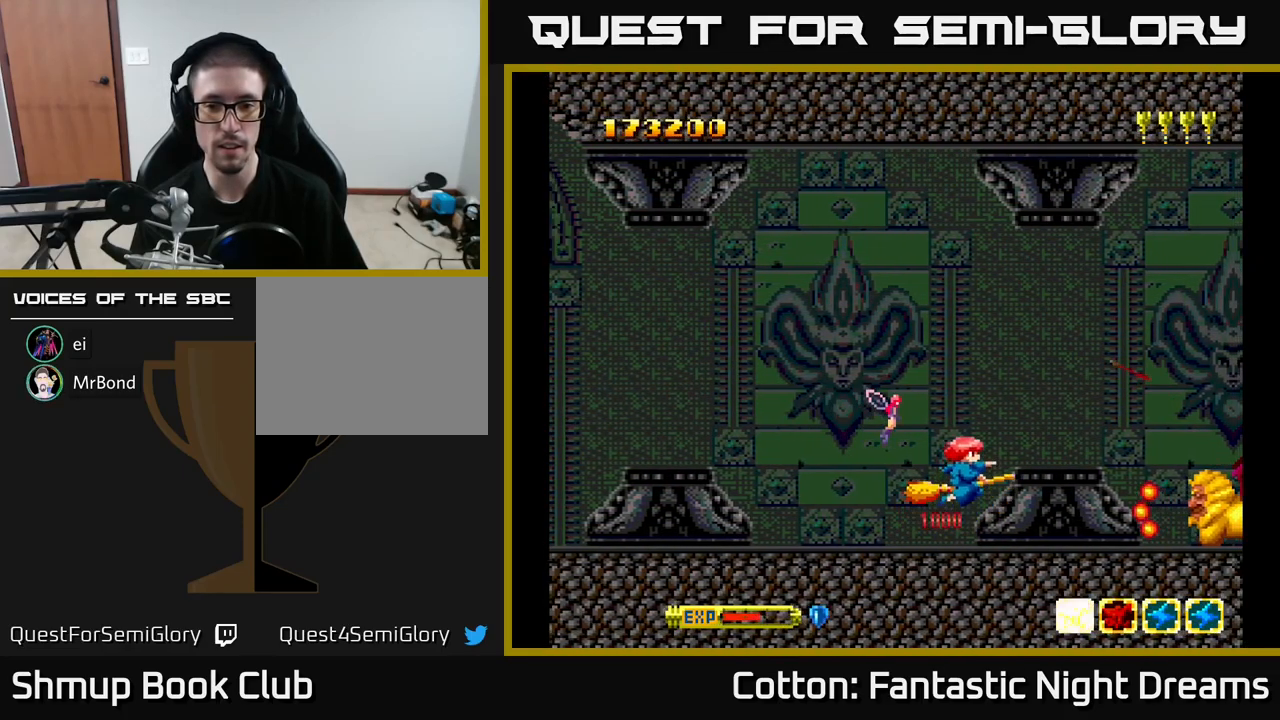
{"buttons": ["B", "Y", "DPAD_LEFT"], "right_stick": "center", "events": [[100, "Y", "down"], [150, "DPAD_RIGHT", "down"], [250, "B", "down"], [250, "DPAD_UP", "up"], [317, "DPAD_RIGHT", "up"], [317, "DPAD_UP", "down"], [367, "DPAD_LEFT", "down"], [400, "DPAD_UP", "up"]]}